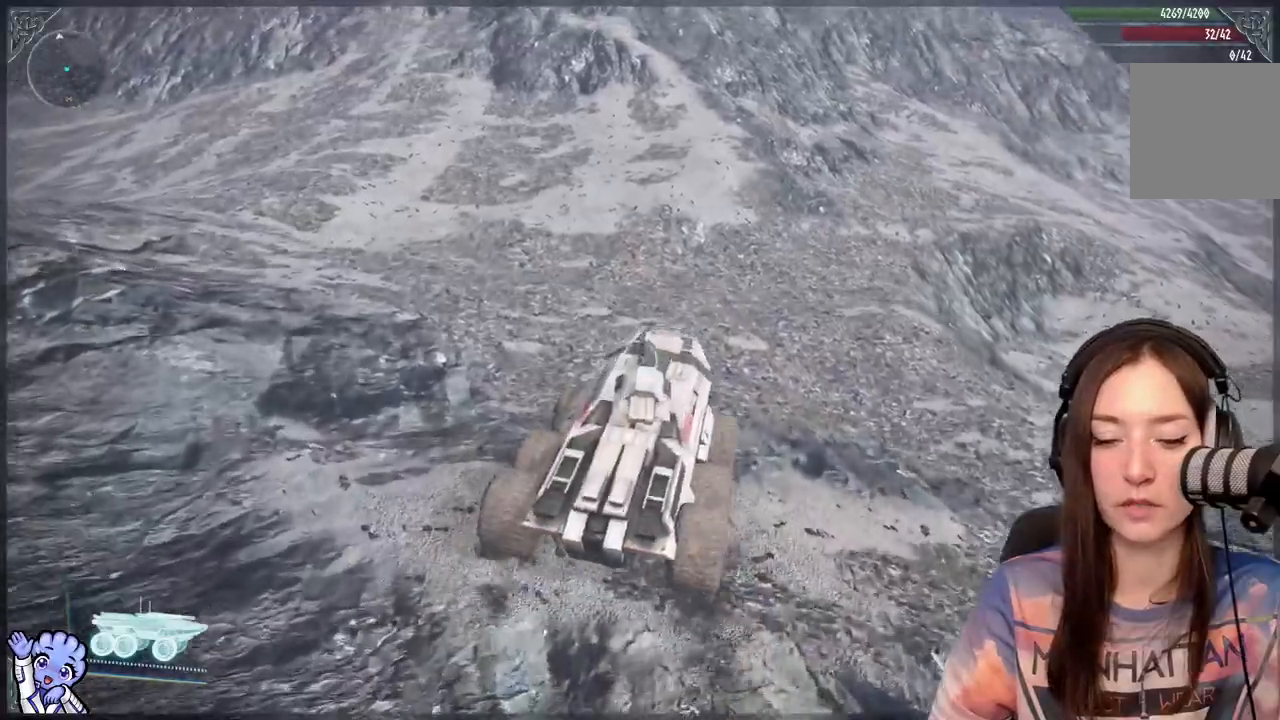
Gameplay with a controller (Xbox layout); each line is a JSON object with the inputs held at the frame after it. "events" lists button and stick changes between this image and that frame as [ms after this image, input, new state], when the widget could be followed in between.
{"buttons": [], "left_stick": "up", "right_stick": "up", "events": []}
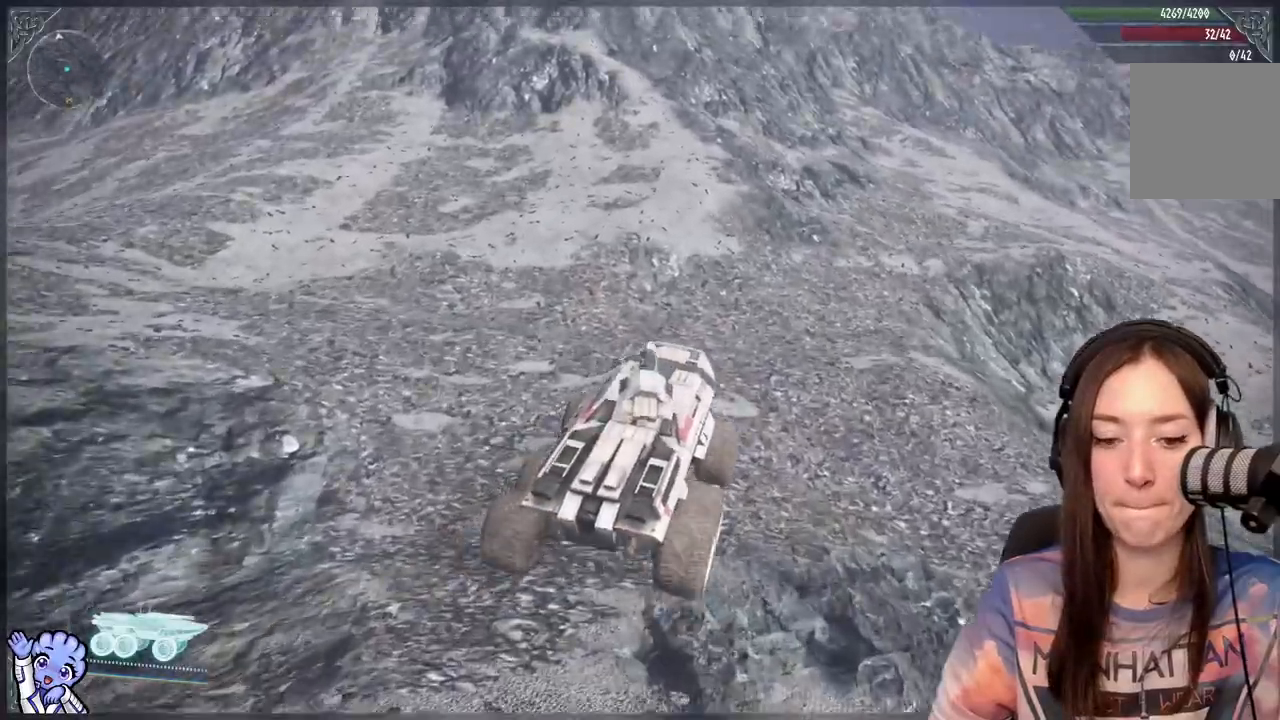
{"buttons": [], "left_stick": "up", "right_stick": "up-right", "events": [[400, "right_stick", "up-right"]]}
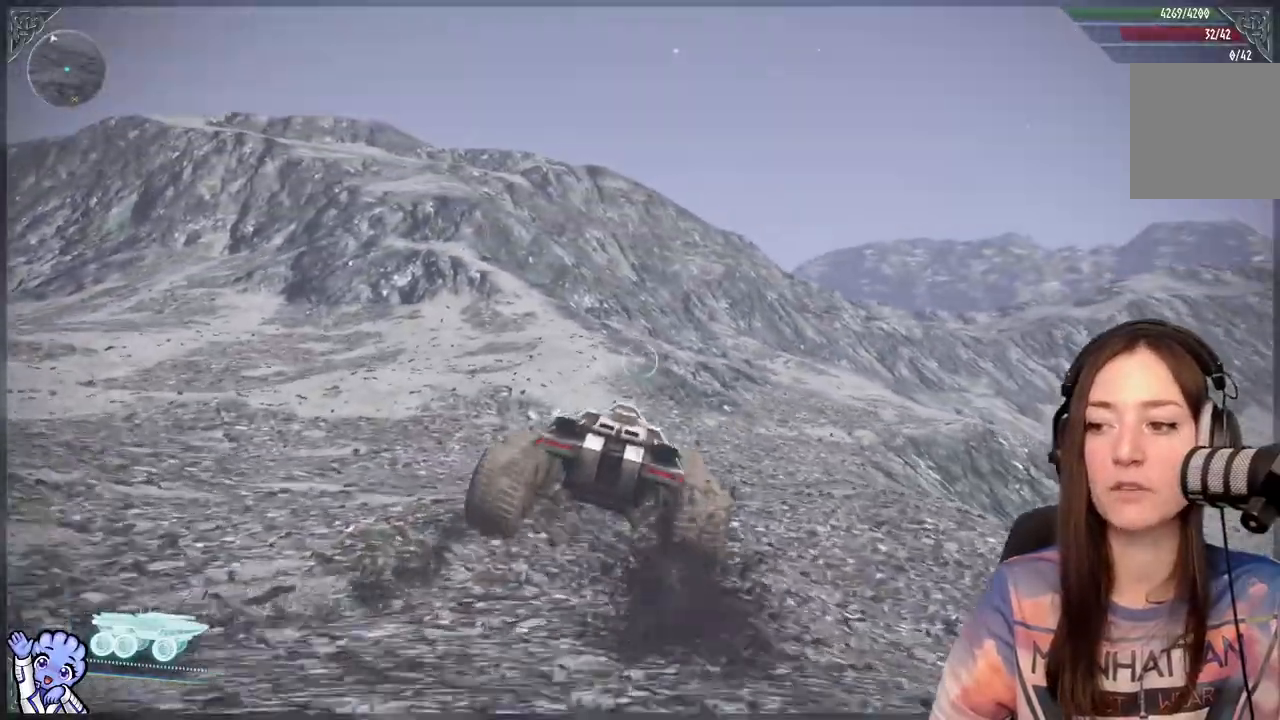
{"buttons": [], "left_stick": "up-left", "right_stick": "center", "events": [[50, "right_stick", "center"], [133, "left_stick", "up-left"], [350, "right_stick", "down-right"], [450, "right_stick", "center"]]}
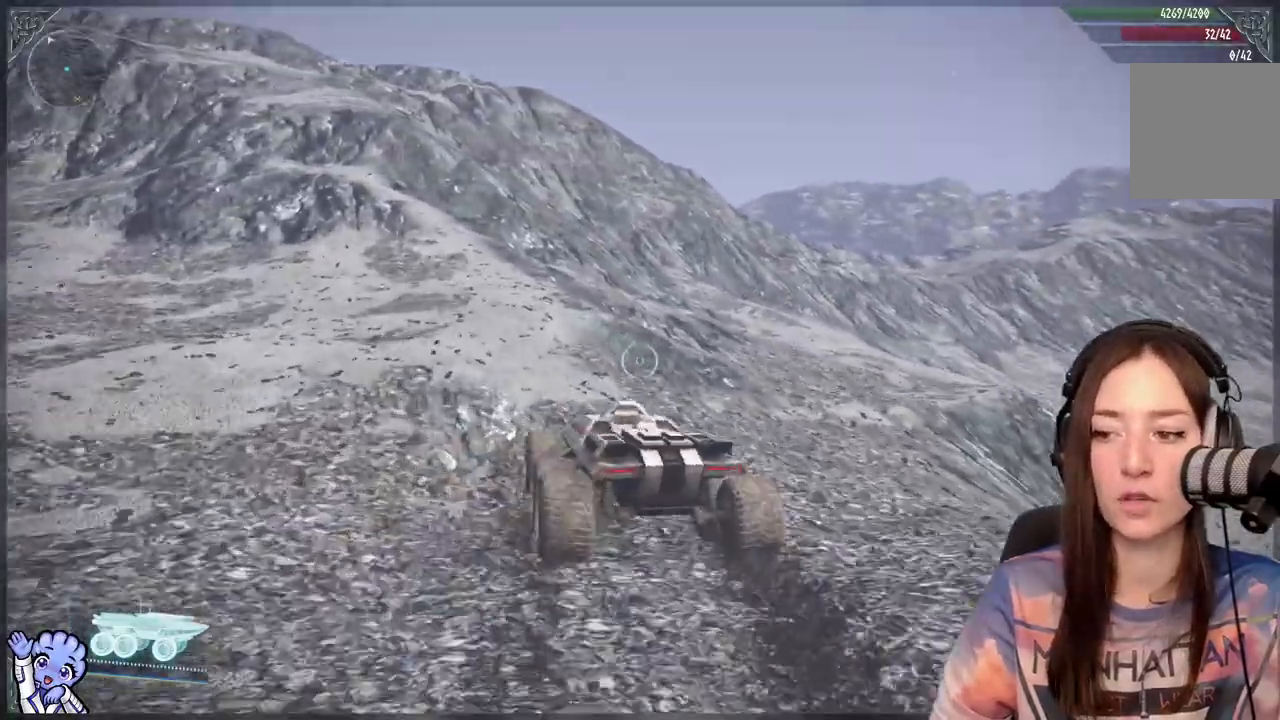
{"buttons": [], "left_stick": "up-left", "right_stick": "center"}
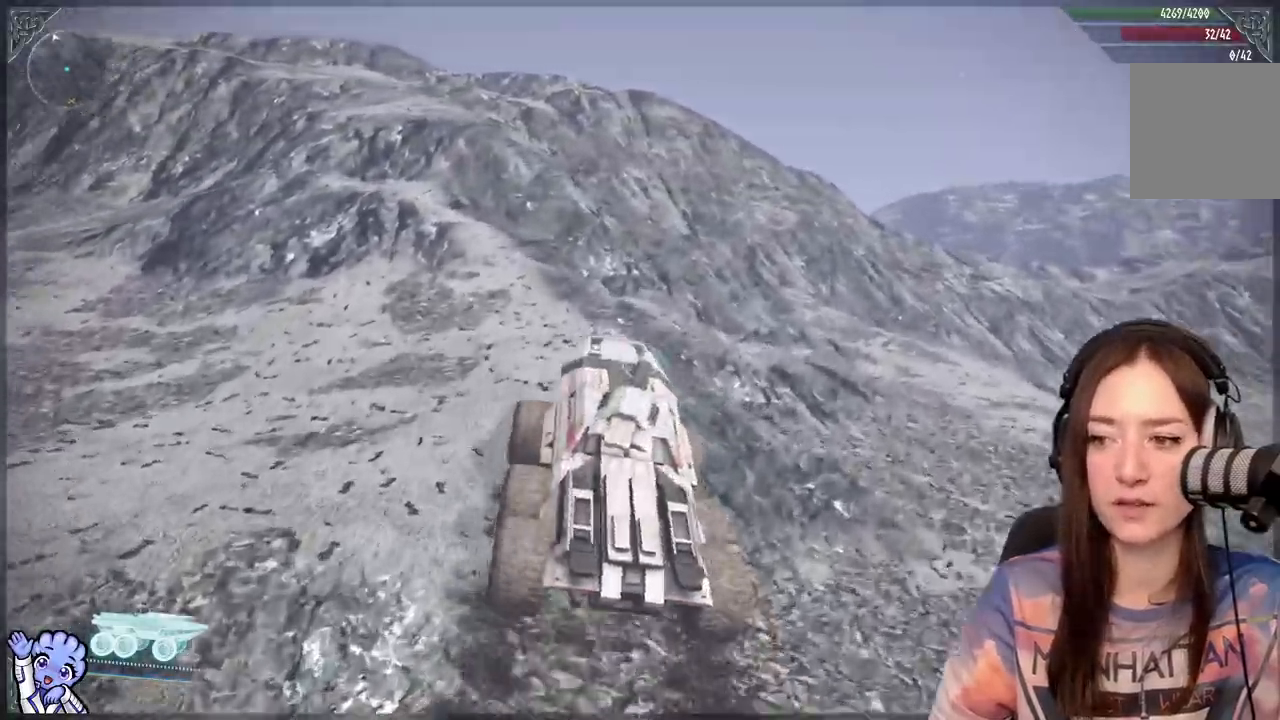
{"buttons": [], "left_stick": "up", "right_stick": "center", "events": [[200, "left_stick", "up-right"], [450, "left_stick", "up"]]}
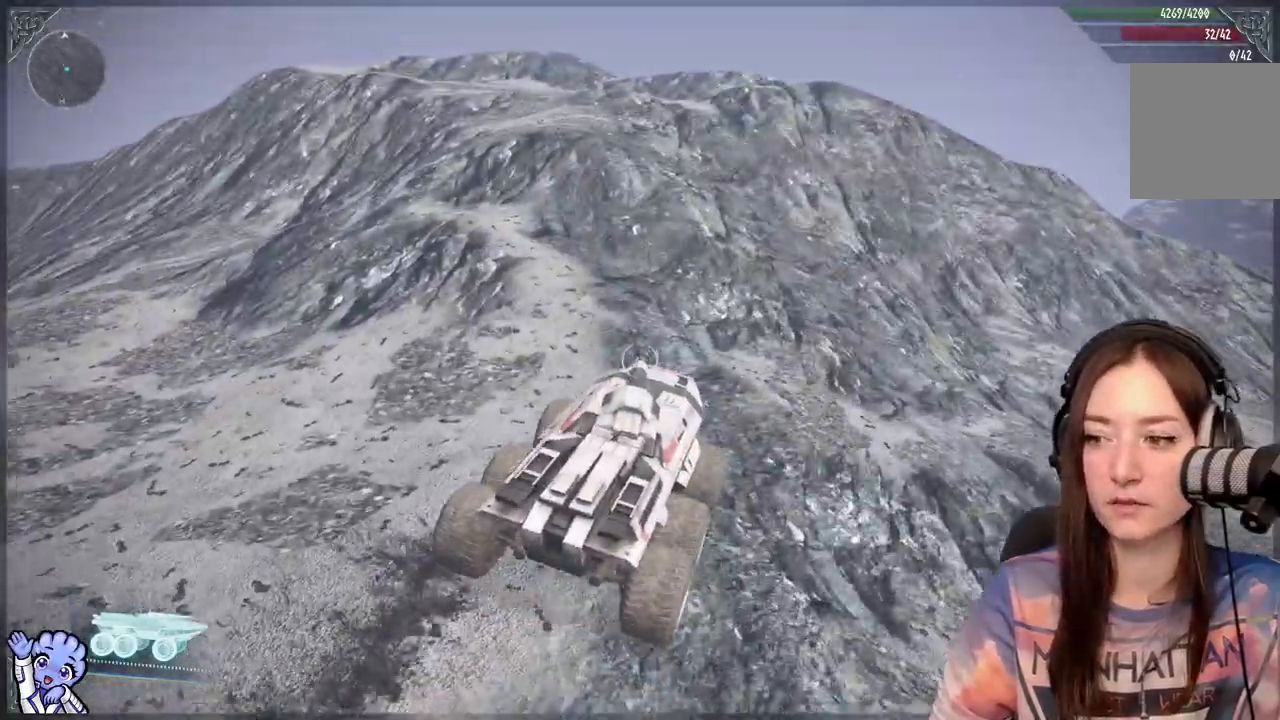
{"buttons": [], "left_stick": "up", "right_stick": "center", "events": []}
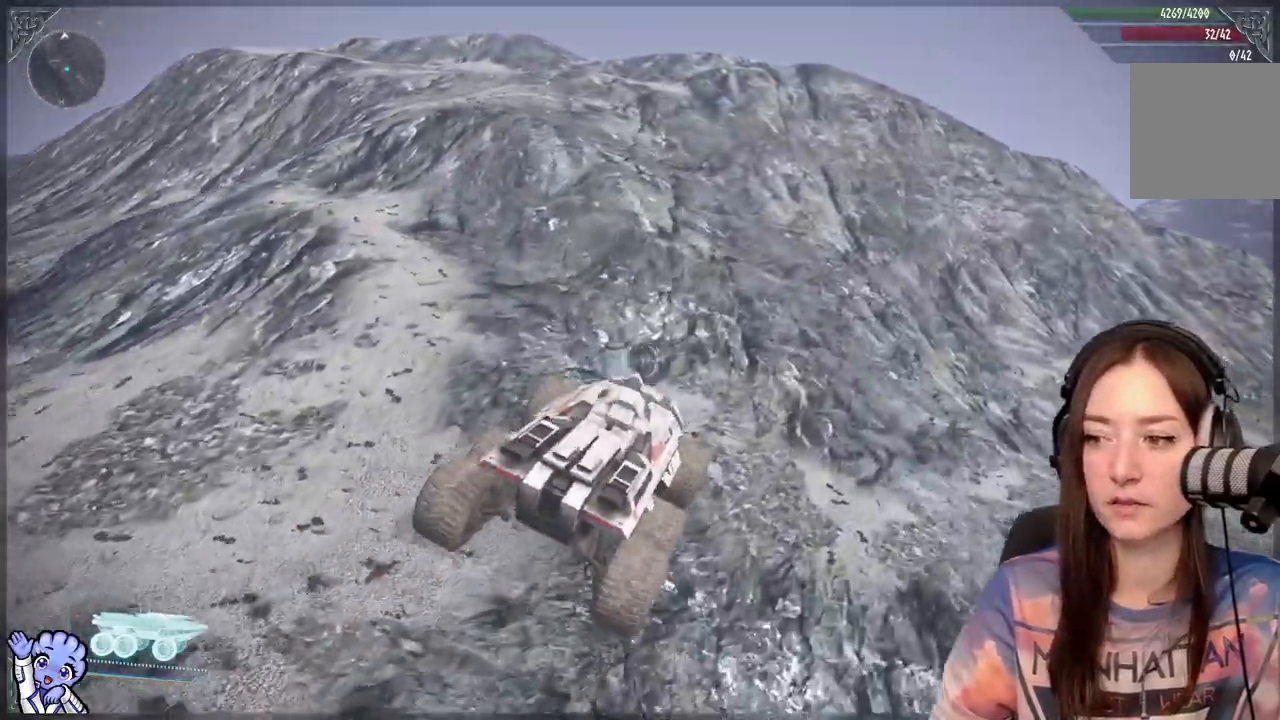
{"buttons": [], "left_stick": "up", "right_stick": "center", "events": []}
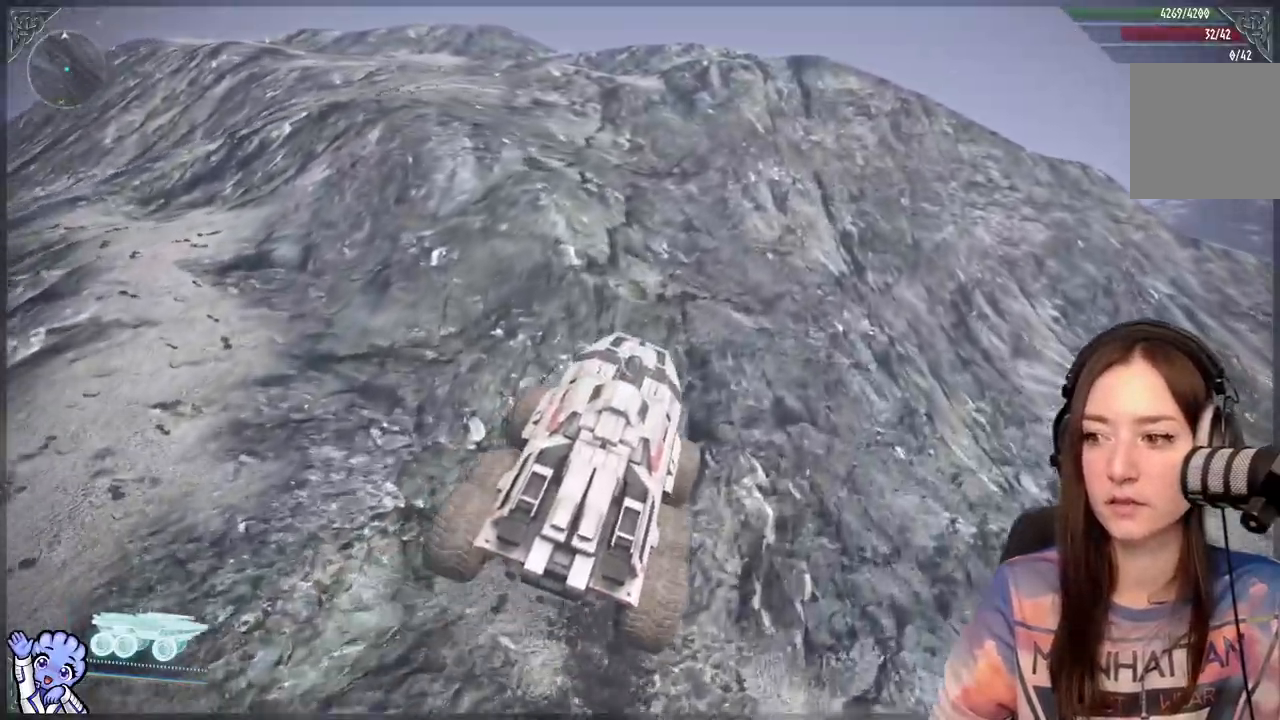
{"buttons": [], "left_stick": "up", "right_stick": "up-left", "events": [[450, "right_stick", "up-left"]]}
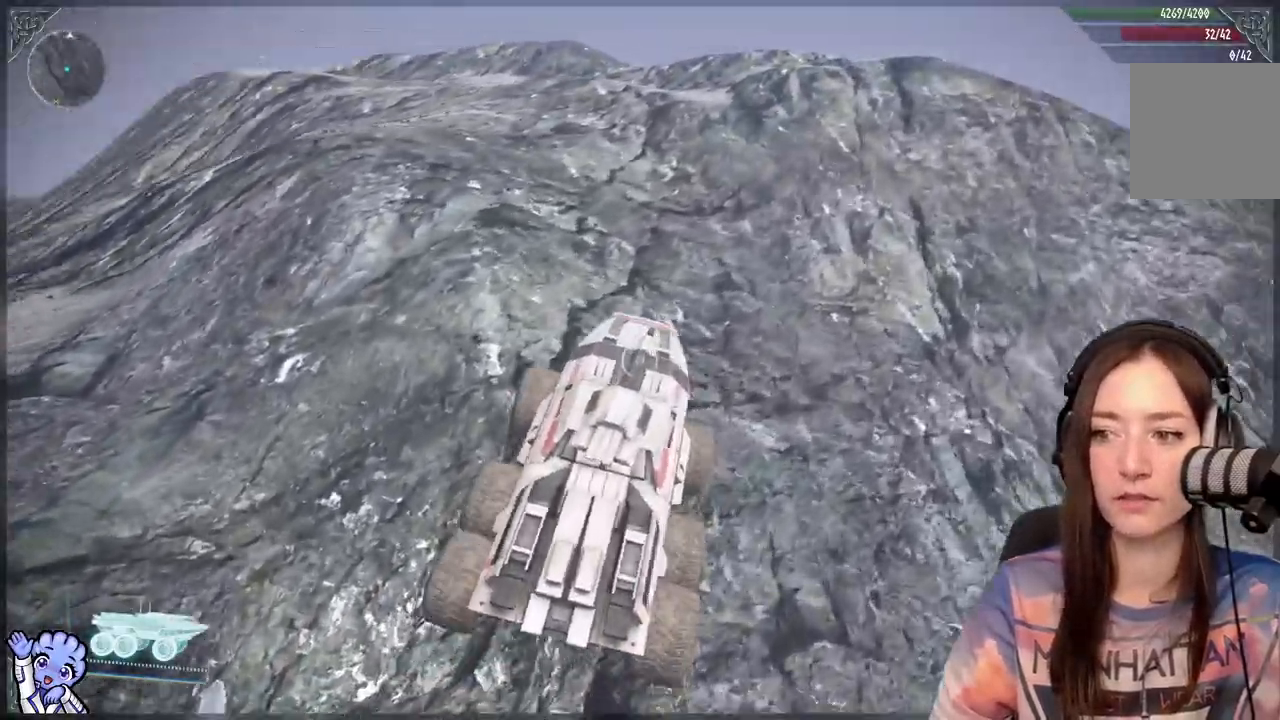
{"buttons": [], "left_stick": "up", "right_stick": "up-left"}
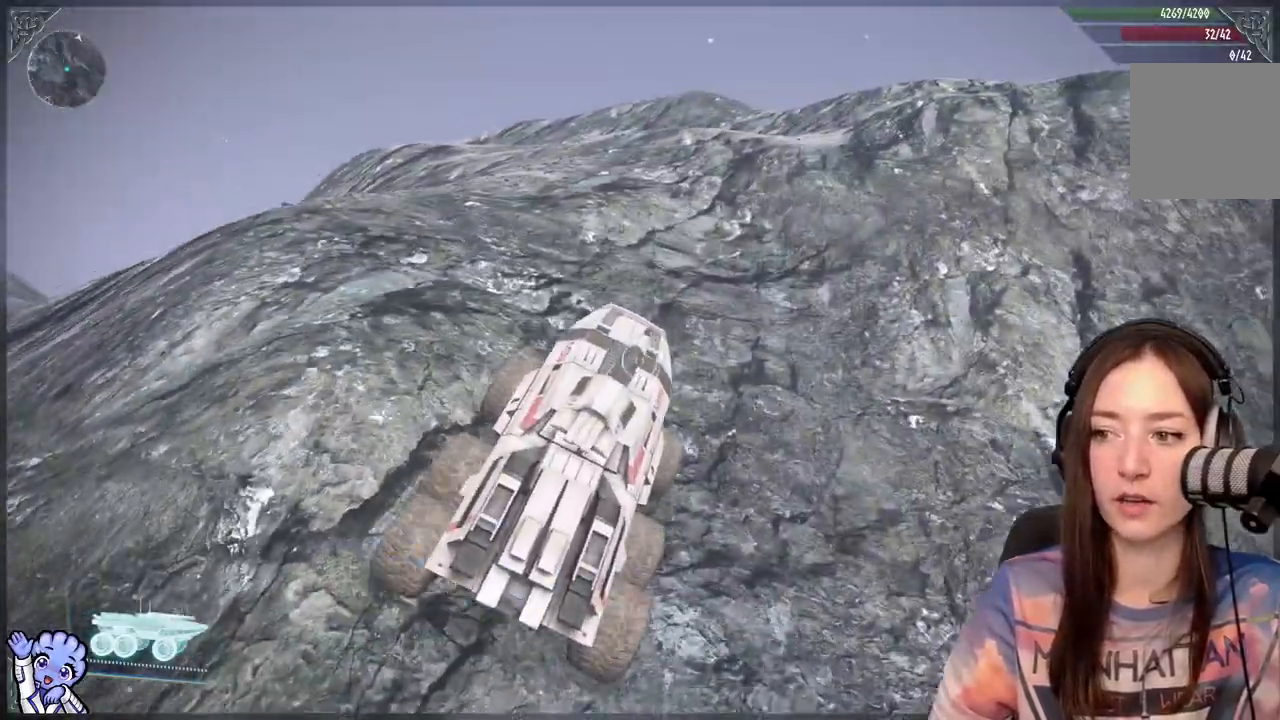
{"buttons": ["L1"], "left_stick": "up", "right_stick": "center", "events": [[117, "L1", "down"], [133, "right_stick", "center"]]}
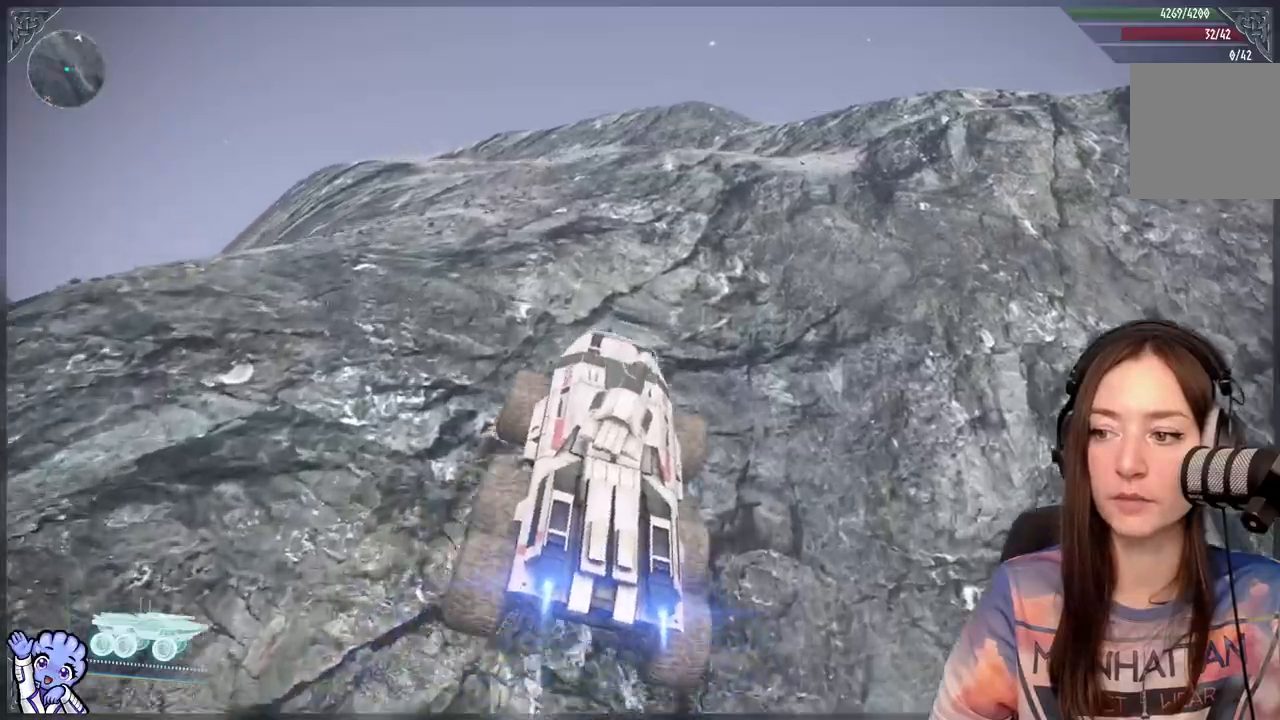
{"buttons": ["L1"], "left_stick": "up", "right_stick": "center", "events": []}
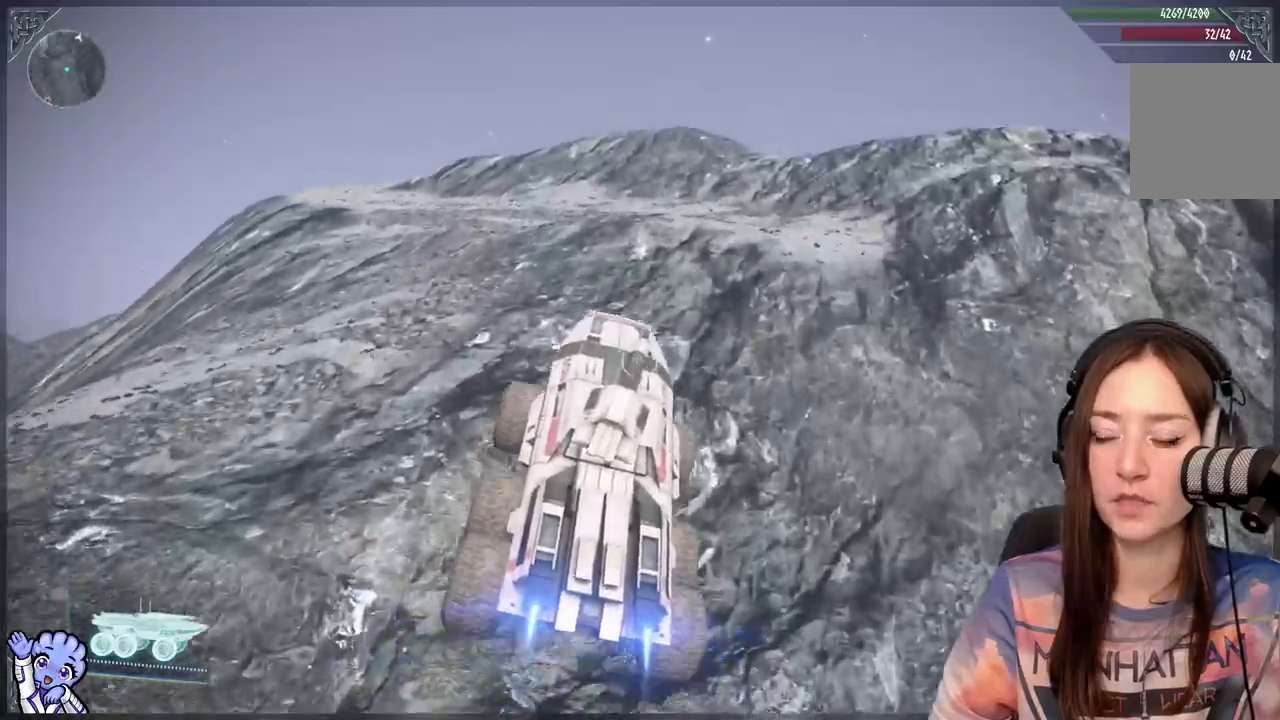
{"buttons": [], "left_stick": "up", "right_stick": "center", "events": [[183, "L1", "up"]]}
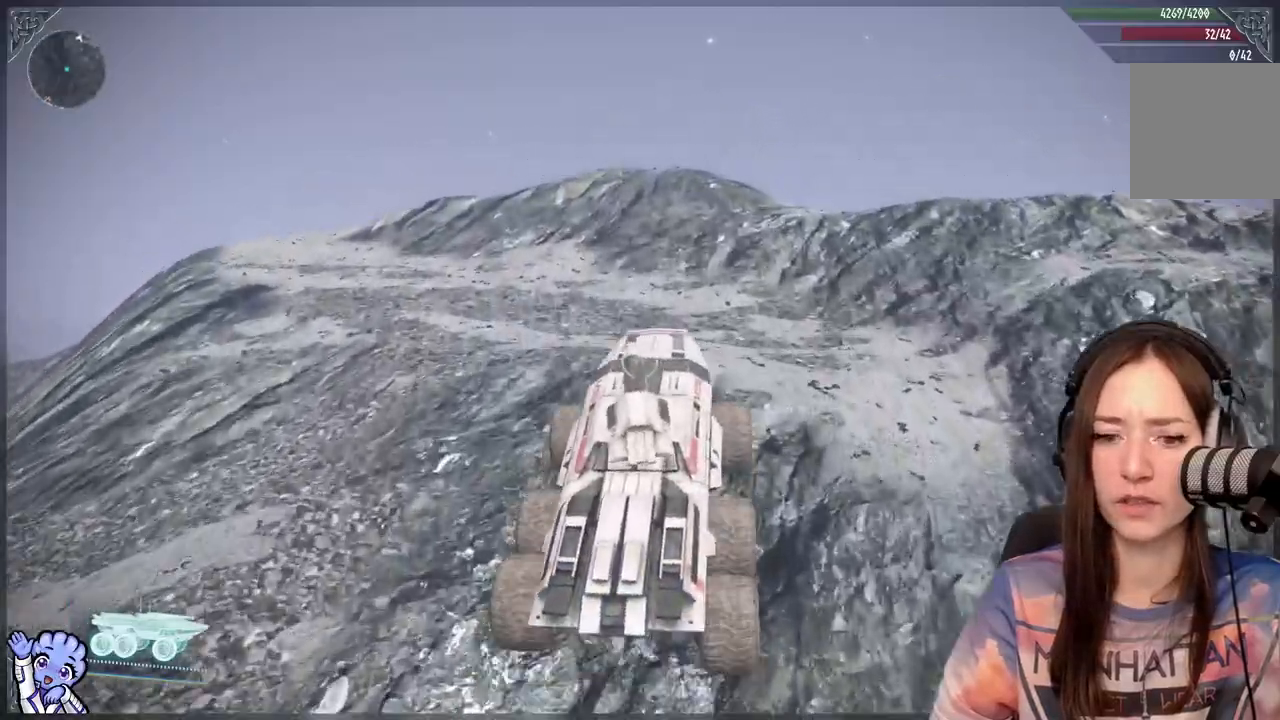
{"buttons": [], "left_stick": "up", "right_stick": "down", "events": [[433, "right_stick", "down"]]}
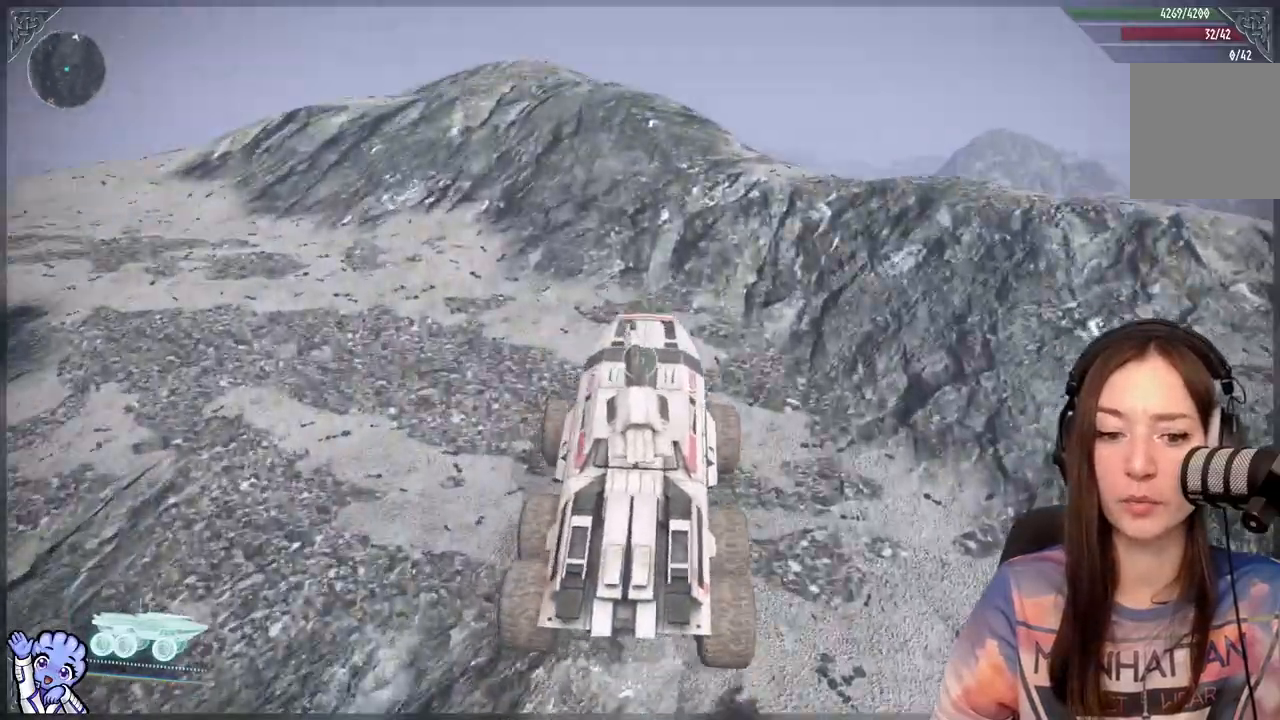
{"buttons": [], "left_stick": "up", "right_stick": "up-right", "events": [[133, "right_stick", "center"], [483, "right_stick", "up-right"]]}
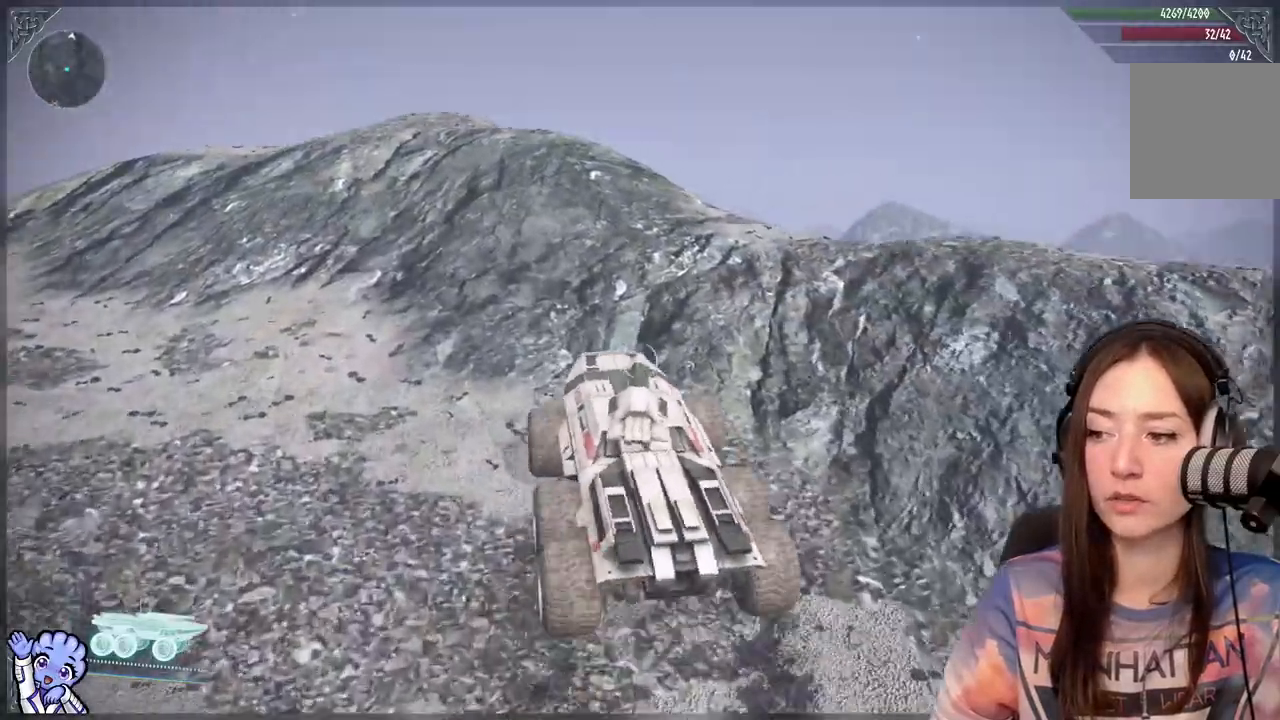
{"buttons": [], "left_stick": "up", "right_stick": "down-left", "events": [[83, "right_stick", "center"], [483, "right_stick", "down-left"]]}
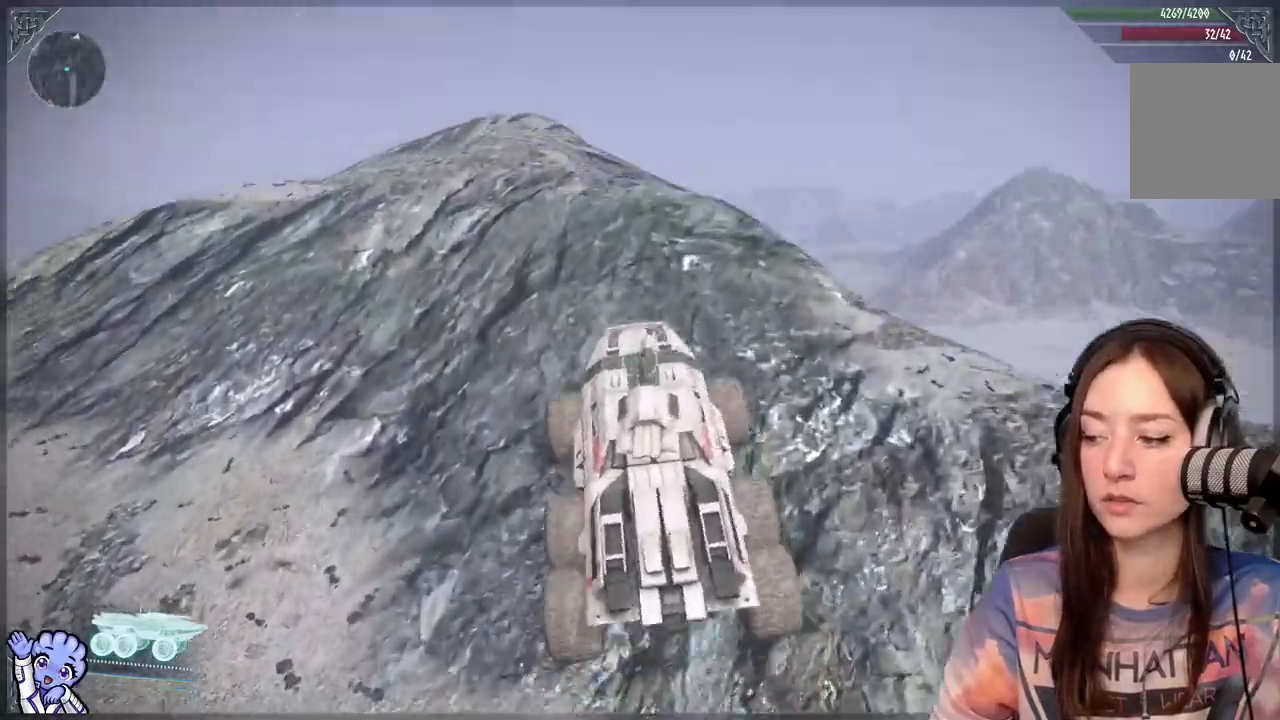
{"buttons": [], "left_stick": "up", "right_stick": "center", "events": [[183, "right_stick", "center"]]}
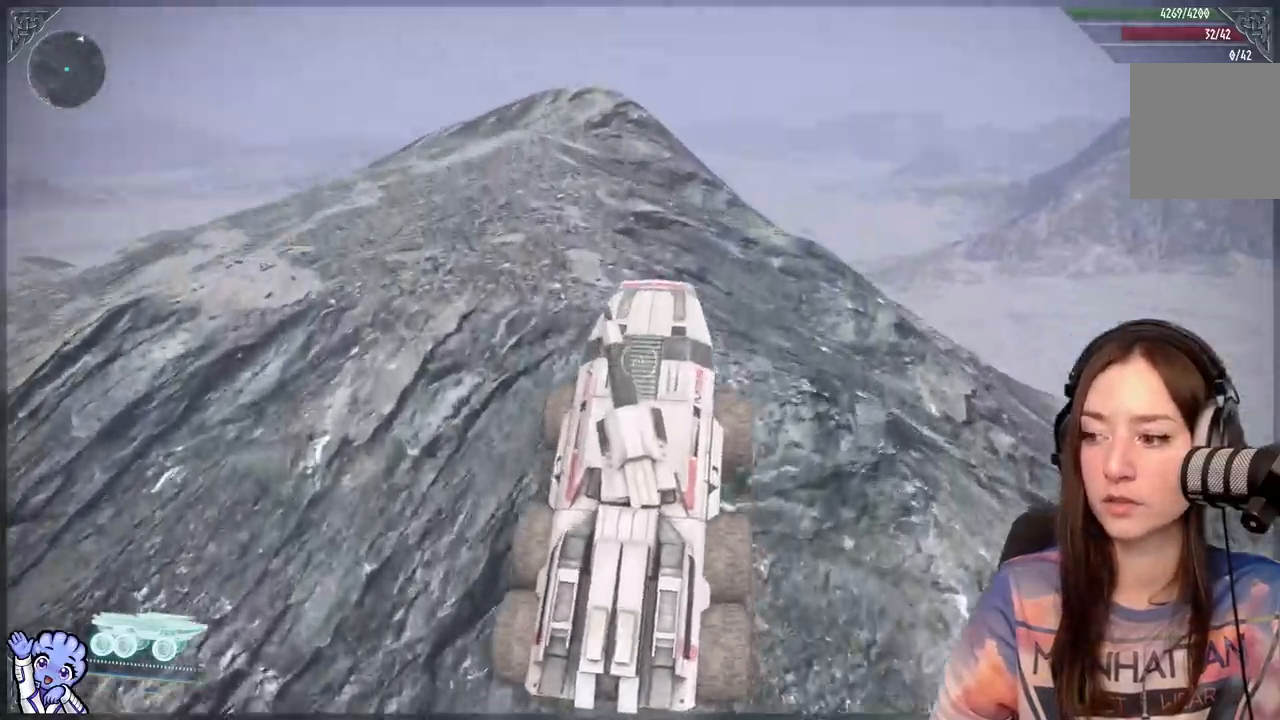
{"buttons": [], "left_stick": "up", "right_stick": "center", "events": [[33, "right_stick", "down-right"], [133, "left_stick", "up-right"], [283, "right_stick", "center"], [483, "left_stick", "up"]]}
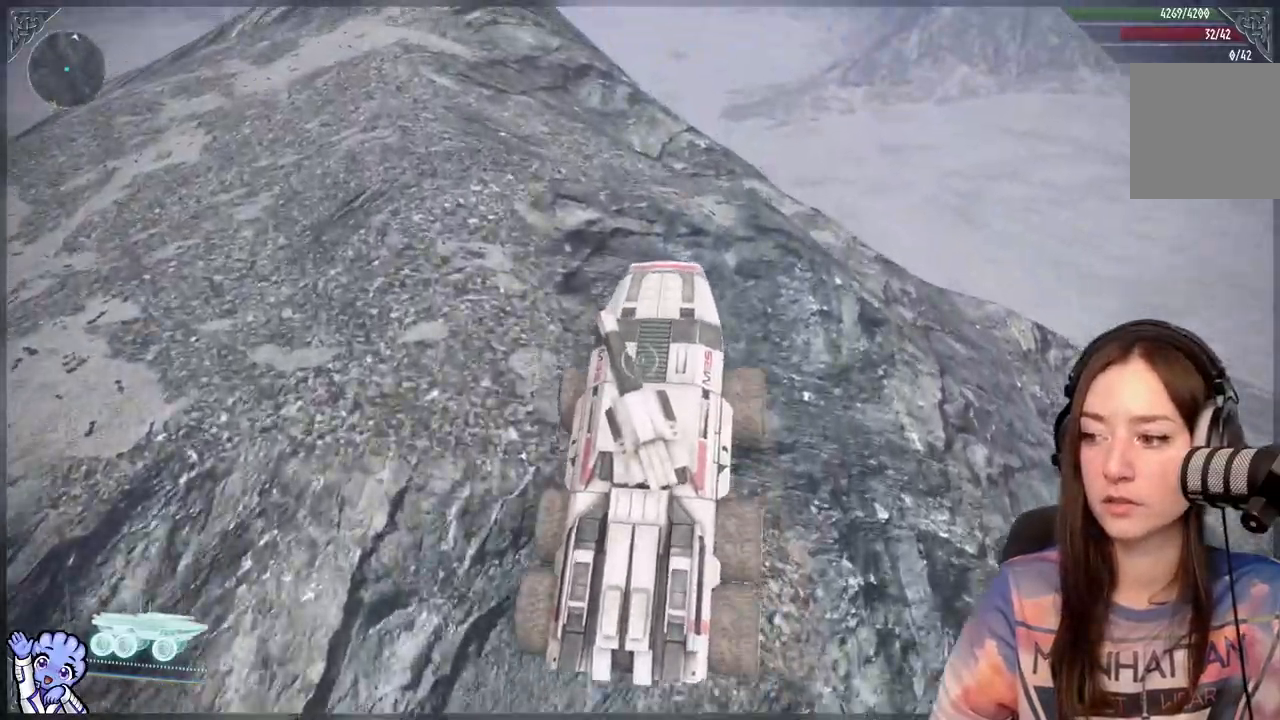
{"buttons": [], "left_stick": "up-right", "right_stick": "down-right", "events": [[83, "right_stick", "up-right"], [183, "right_stick", "center"], [267, "left_stick", "up-right"], [433, "right_stick", "down-right"]]}
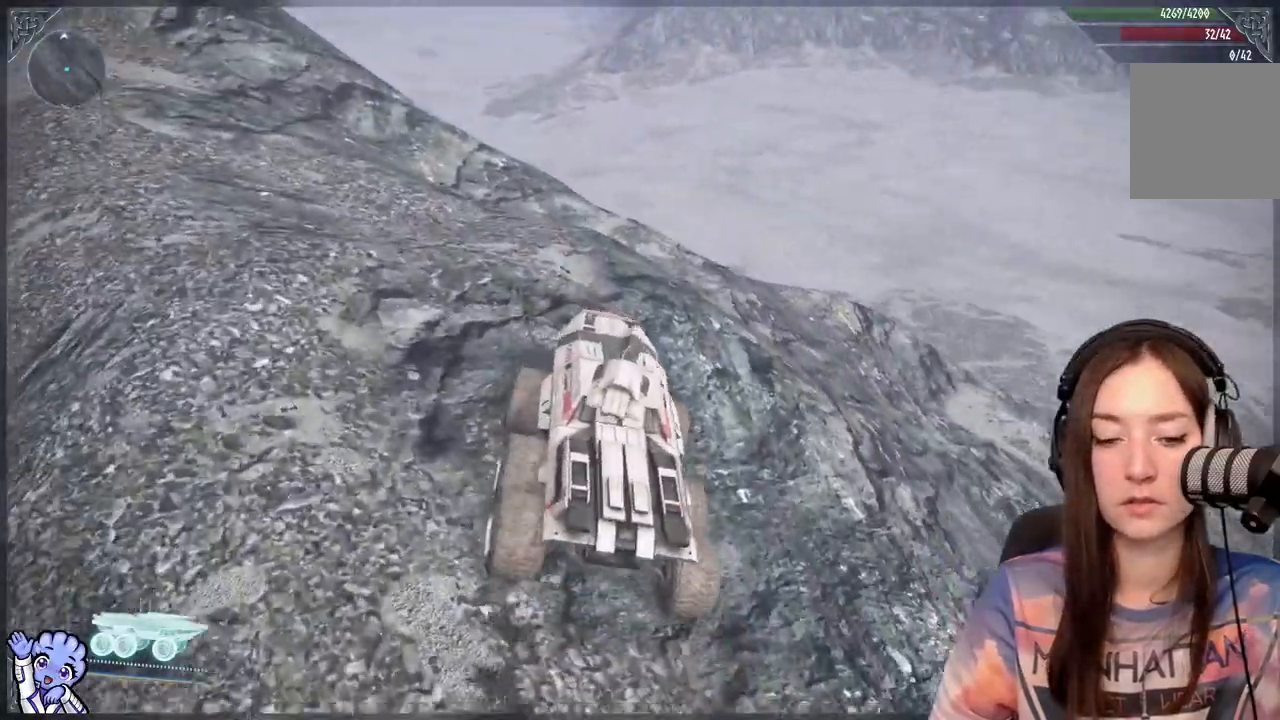
{"buttons": [], "left_stick": "up-right", "right_stick": "center", "events": [[83, "right_stick", "center"], [333, "right_stick", "up-right"], [483, "right_stick", "center"]]}
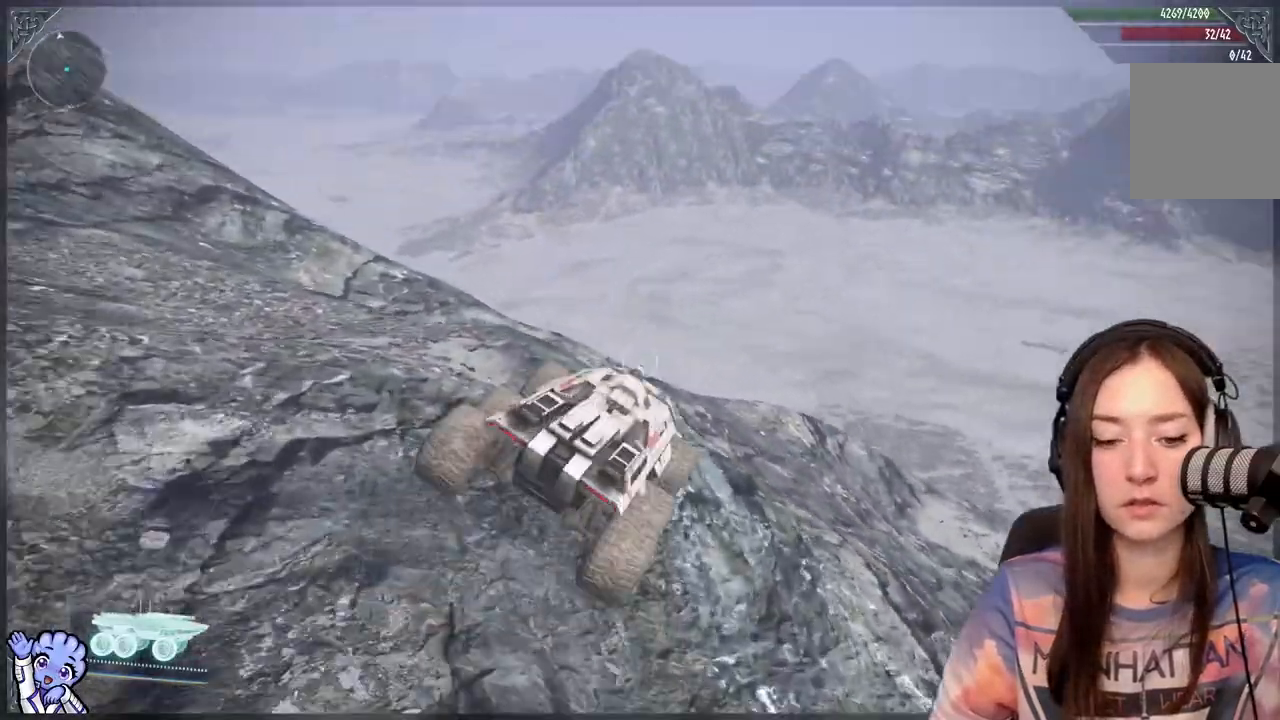
{"buttons": [], "left_stick": "center", "right_stick": "down-right", "events": [[333, "left_stick", "center"], [483, "right_stick", "down-right"]]}
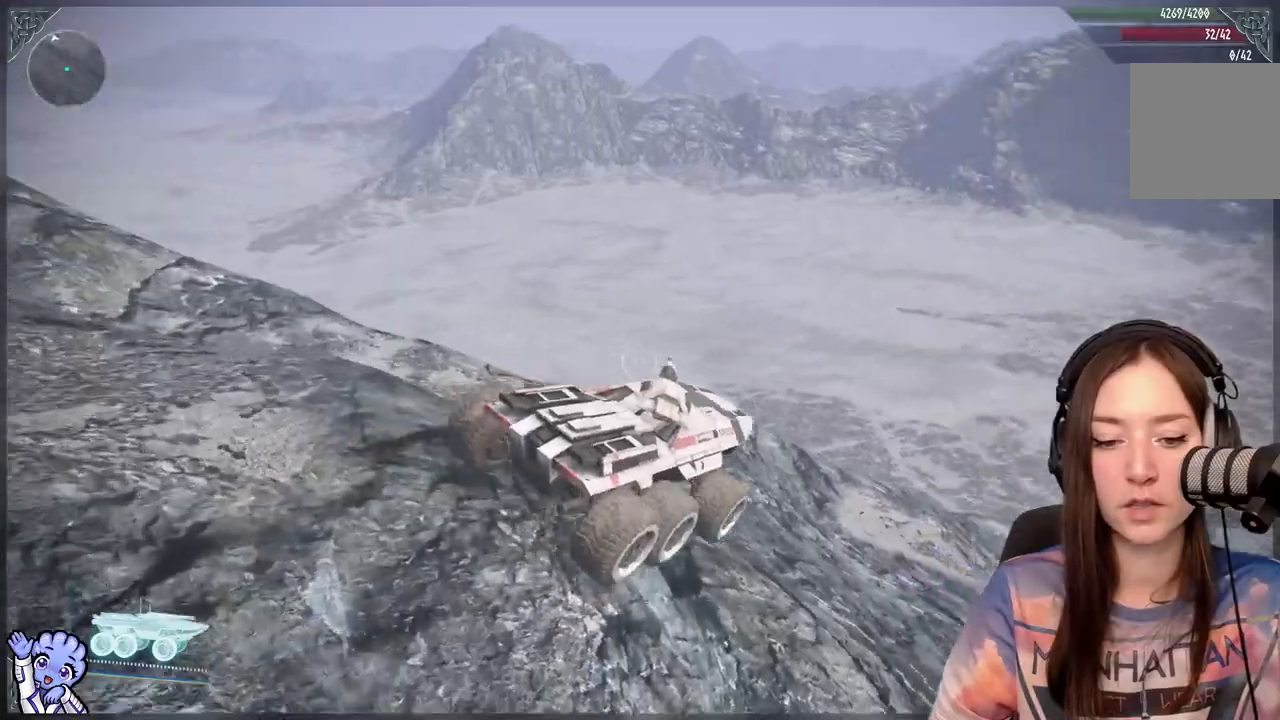
{"buttons": [], "left_stick": "up", "right_stick": "center", "events": [[83, "left_stick", "up"], [133, "right_stick", "center"]]}
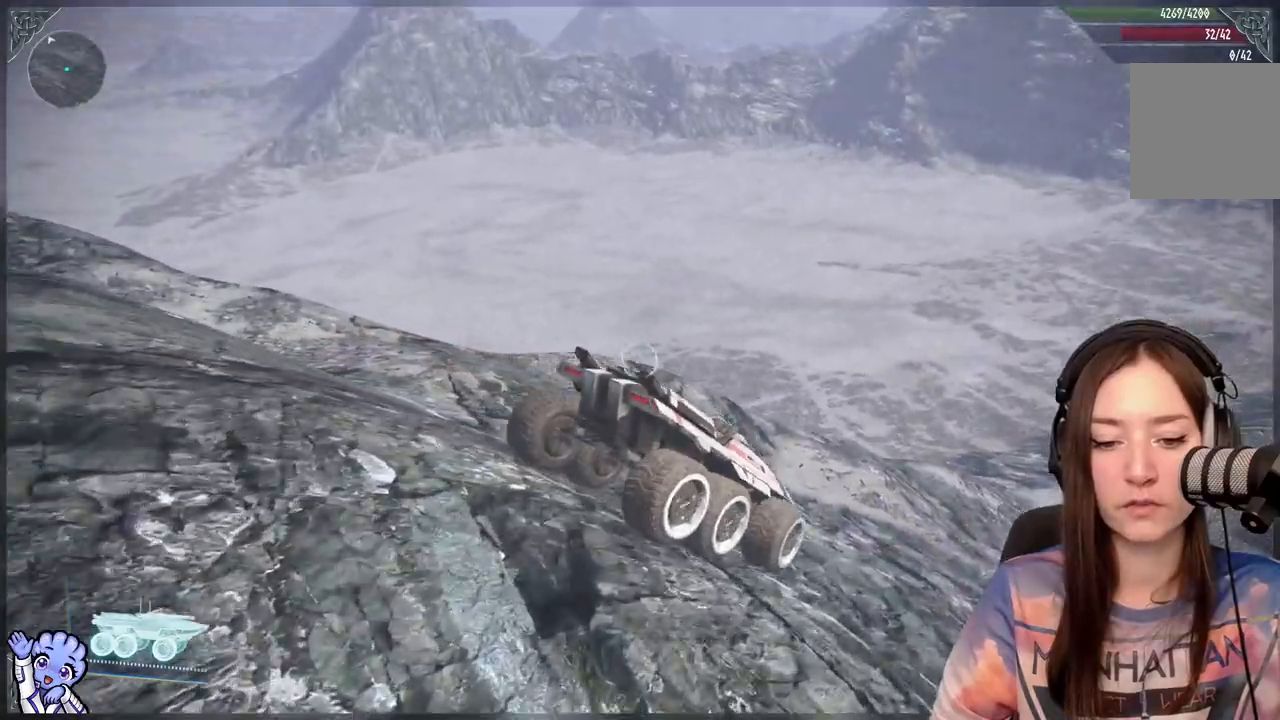
{"buttons": [], "left_stick": "up", "right_stick": "center", "events": [[117, "right_stick", "down"], [267, "right_stick", "center"]]}
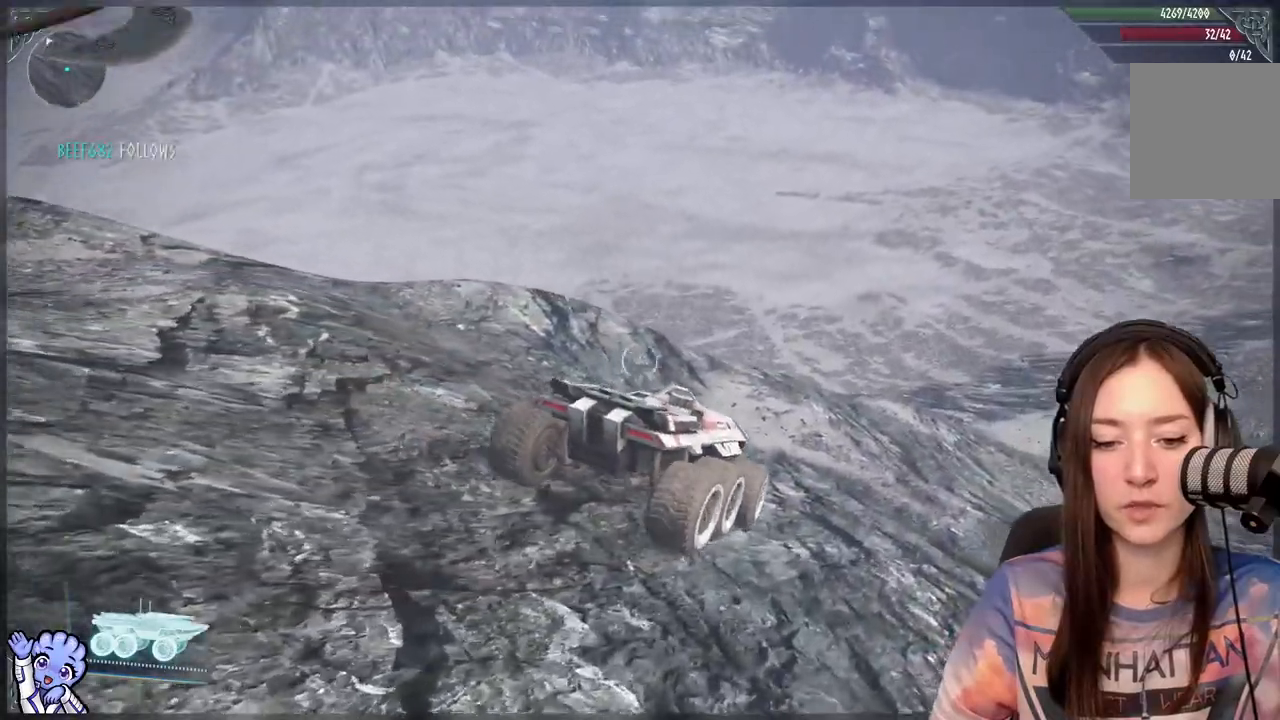
{"buttons": [], "left_stick": "up", "right_stick": "center", "events": [[17, "right_stick", "up-right"], [117, "right_stick", "center"]]}
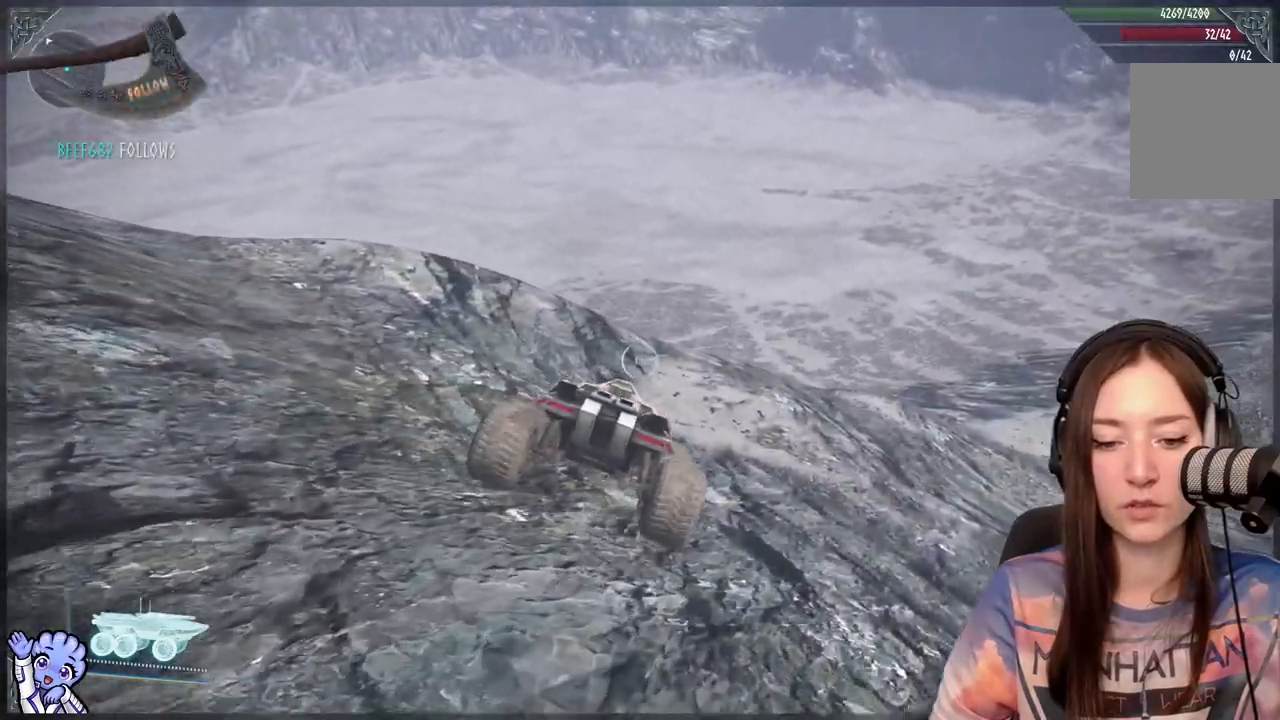
{"buttons": [], "left_stick": "up-left", "right_stick": "center", "events": [[217, "left_stick", "up-left"]]}
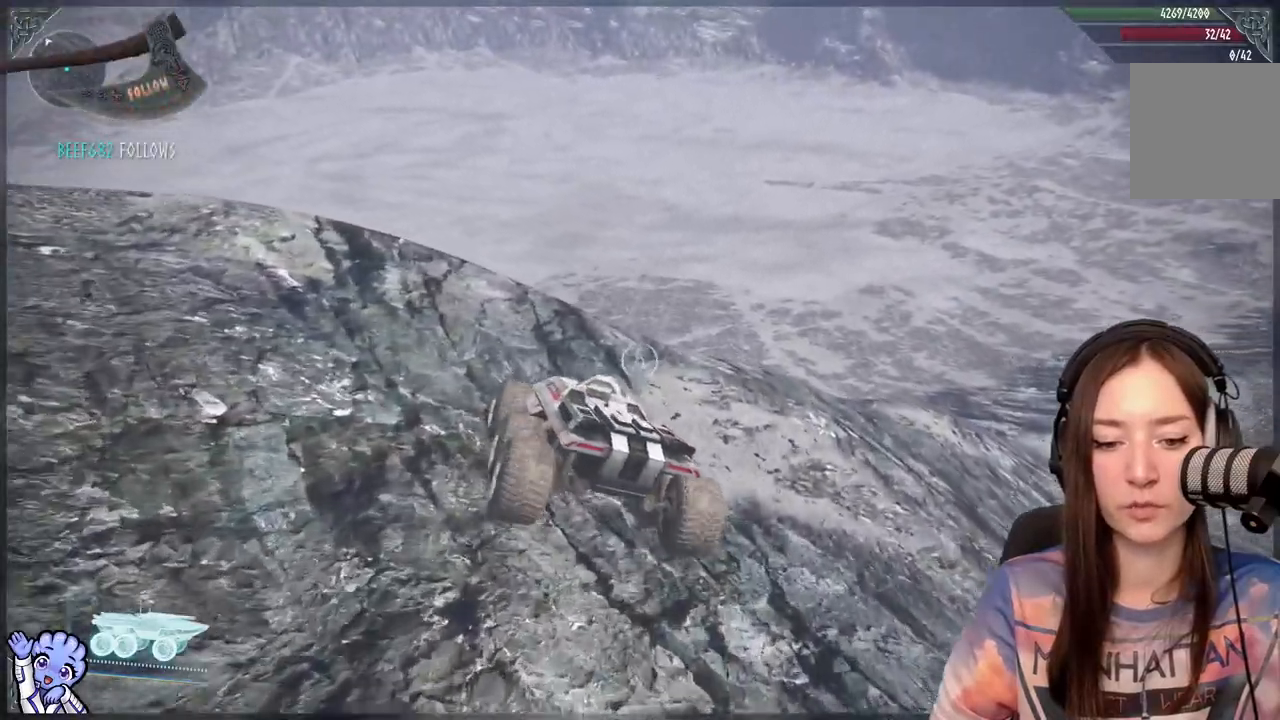
{"buttons": [], "left_stick": "up-left", "right_stick": "center", "events": []}
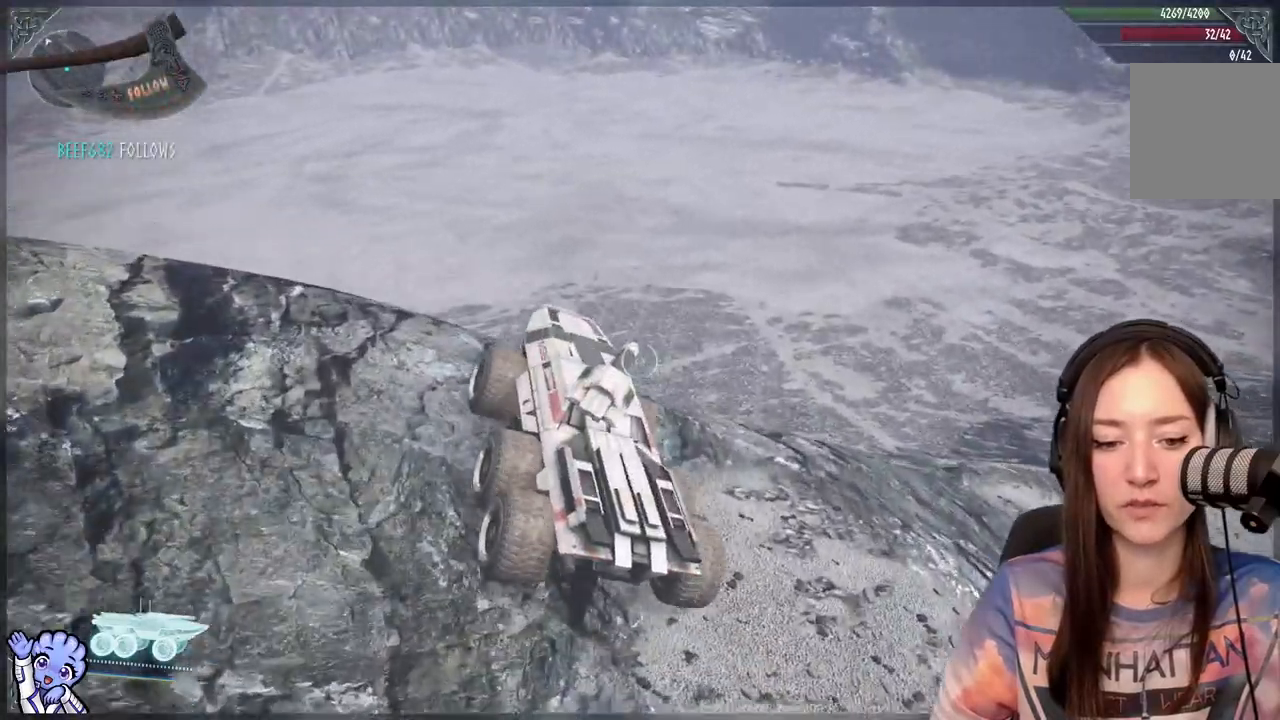
{"buttons": [], "left_stick": "up", "right_stick": "center", "events": [[200, "left_stick", "up"]]}
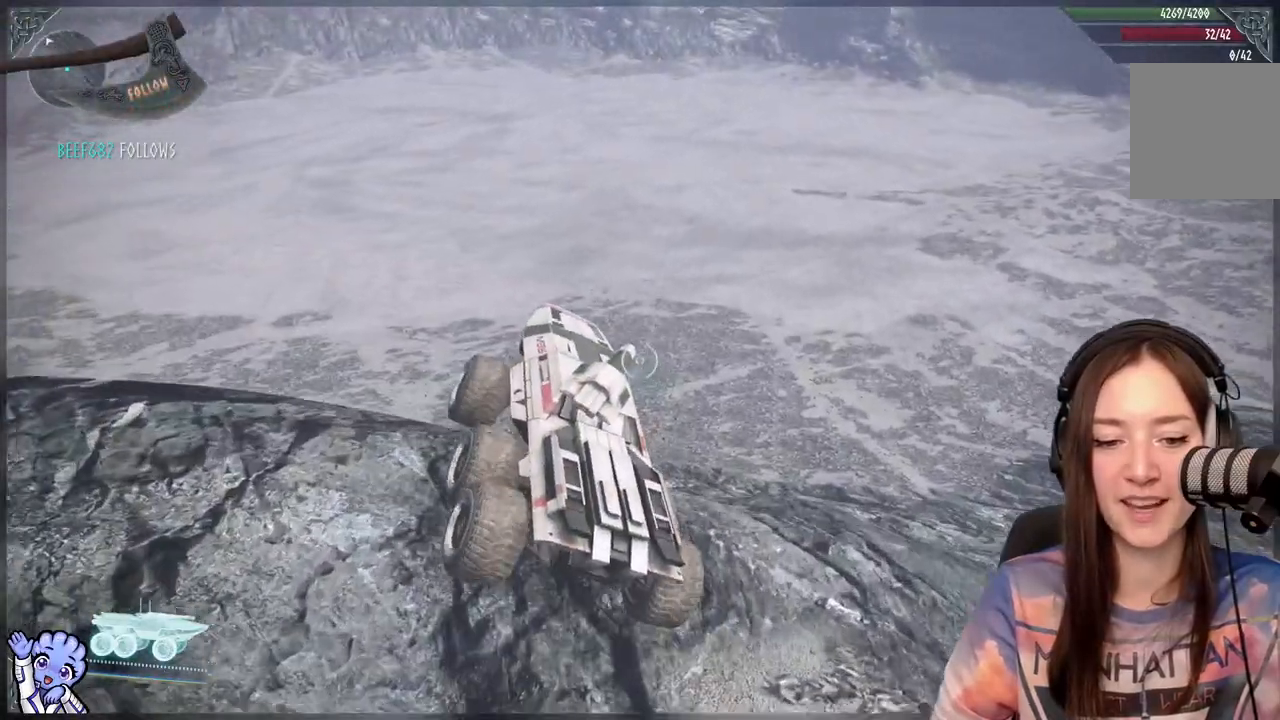
{"buttons": [], "left_stick": "center", "right_stick": "center", "events": [[33, "right_stick", "up-left"], [183, "right_stick", "center"], [383, "left_stick", "center"]]}
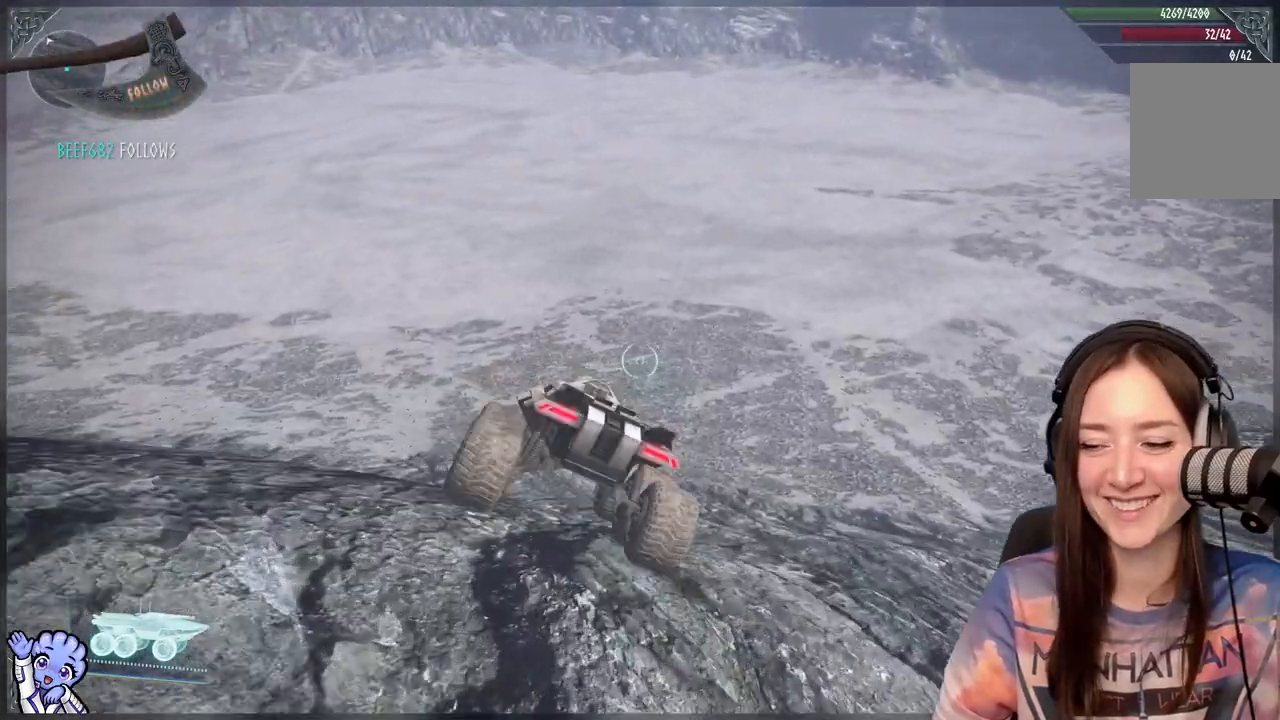
{"buttons": [], "left_stick": "up", "right_stick": "center", "events": [[383, "left_stick", "up"]]}
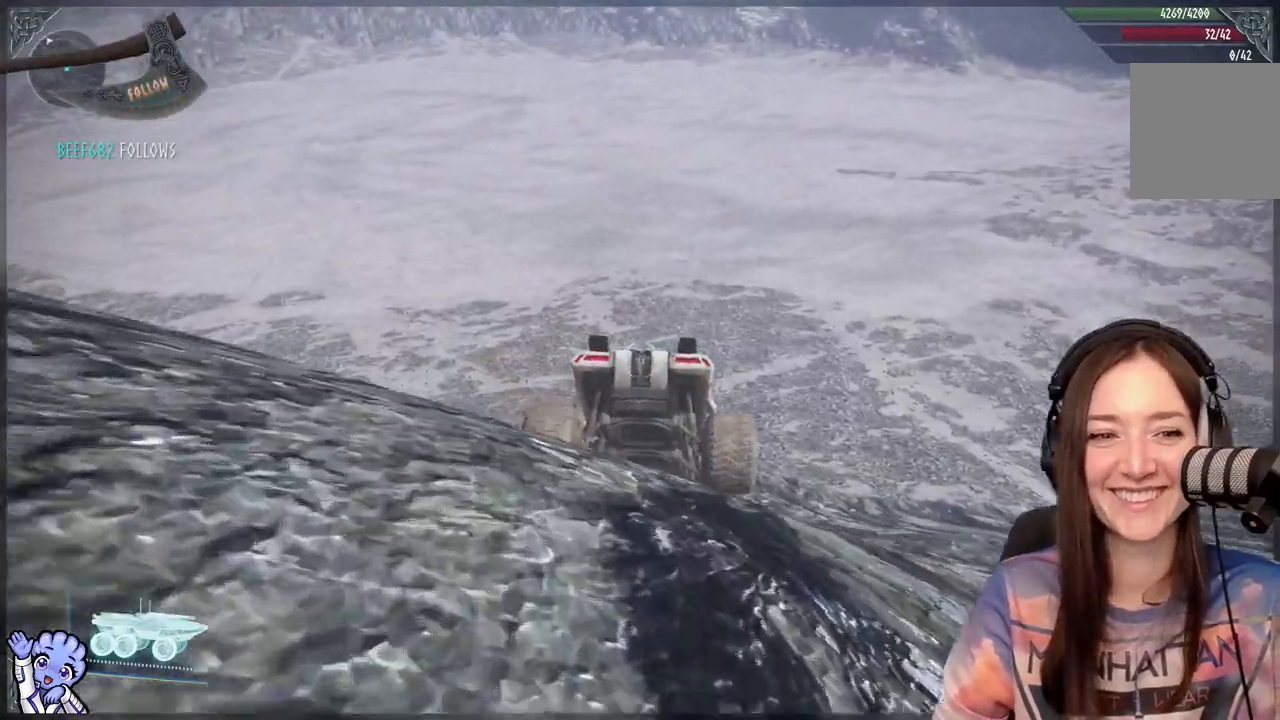
{"buttons": [], "left_stick": "up", "right_stick": "center", "events": []}
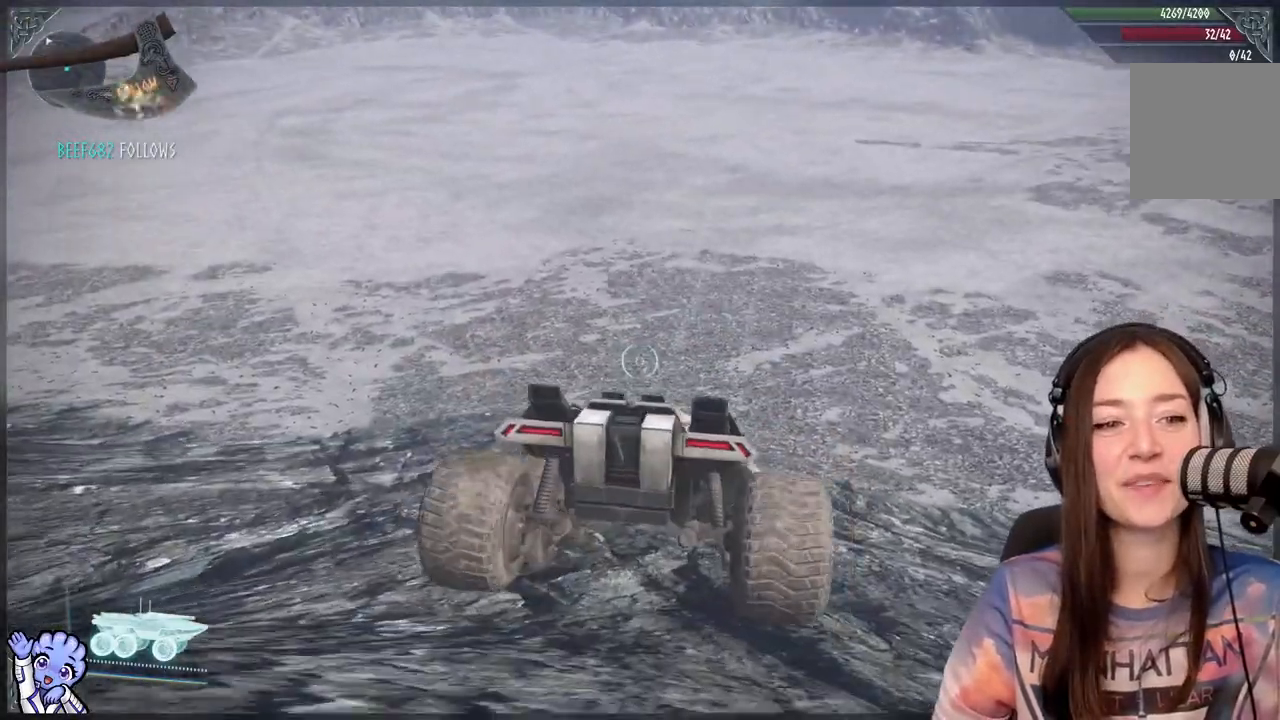
{"buttons": [], "left_stick": "up", "right_stick": "center", "events": []}